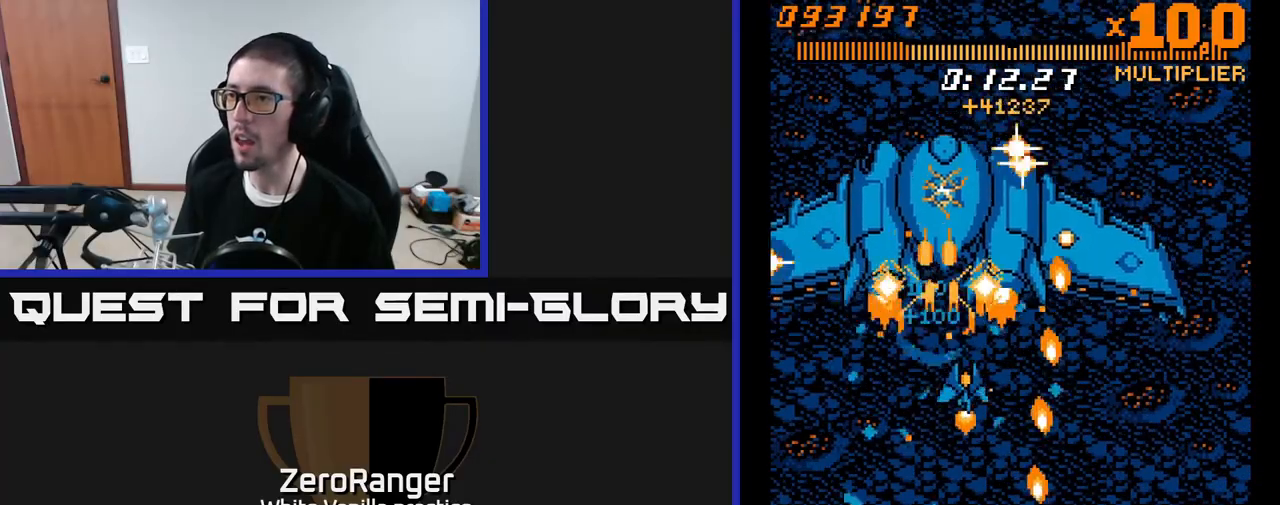
Gameplay with a controller (Xbox layout); each line is a JSON object with the inputs held at the frame after it. "events" lists button and stick changes between this image and that frame as [ms after this image, input, new state], when the widget could be followed in between. Not read: left_stick.
{"buttons": ["A"], "right_stick": "center", "events": [[50, "DPAD_RIGHT", "up"], [267, "DPAD_RIGHT", "down"], [367, "DPAD_UP", "up"], [400, "DPAD_RIGHT", "up"]]}
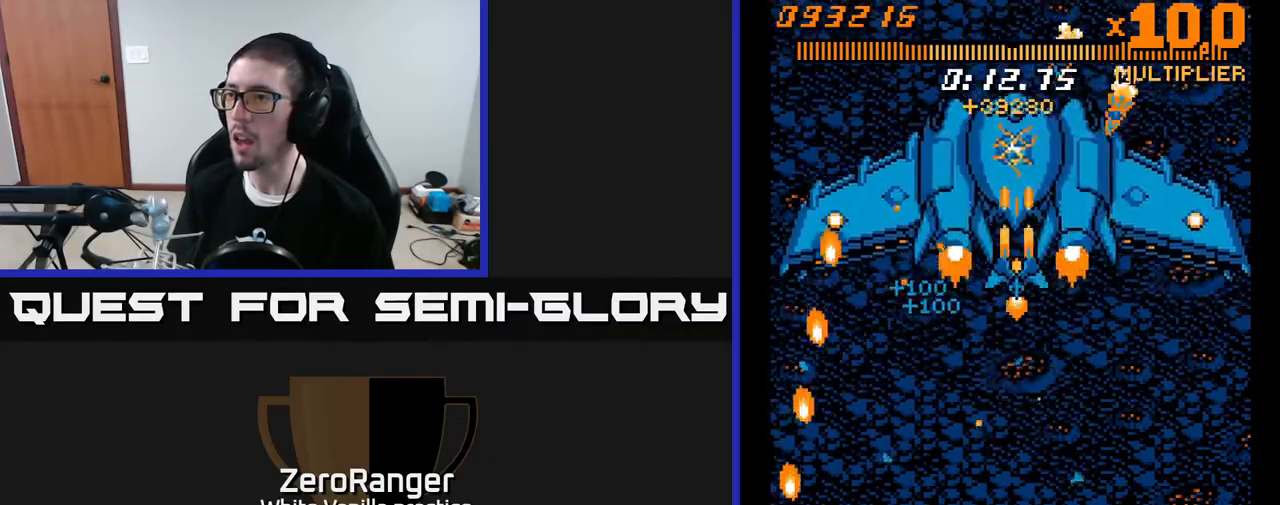
{"buttons": ["A", "DPAD_DOWN"], "right_stick": "center", "events": [[50, "DPAD_RIGHT", "down"], [133, "DPAD_RIGHT", "up"], [233, "DPAD_RIGHT", "down"], [267, "DPAD_DOWN", "down"], [350, "DPAD_RIGHT", "up"]]}
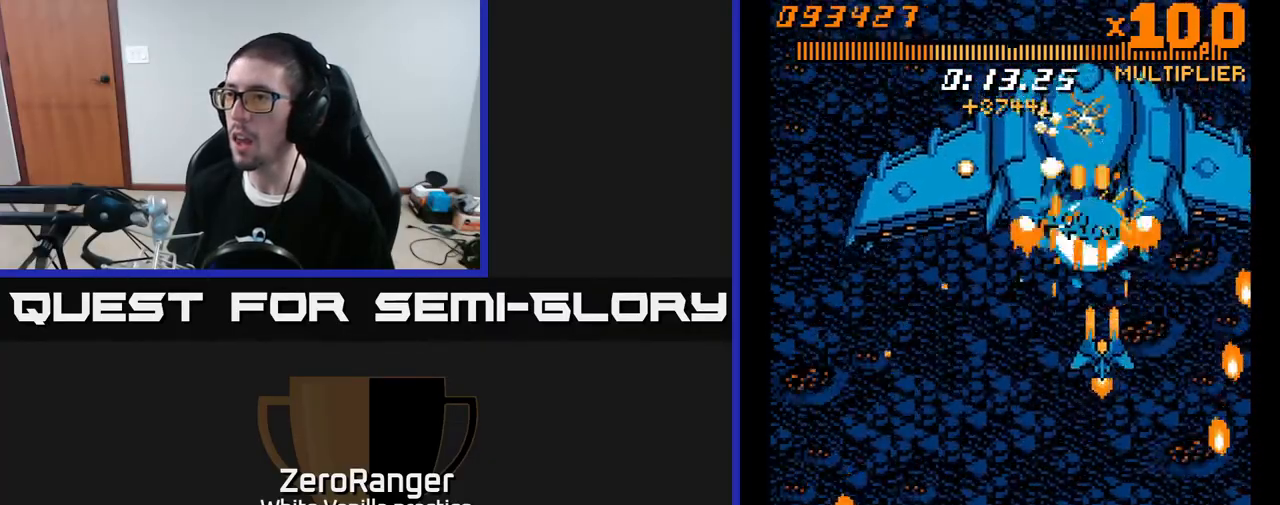
{"buttons": ["A", "DPAD_DOWN"], "right_stick": "center", "events": [[17, "DPAD_DOWN", "up"], [17, "DPAD_RIGHT", "down"], [67, "DPAD_UP", "down"], [100, "DPAD_RIGHT", "up"], [400, "DPAD_UP", "up"], [450, "DPAD_DOWN", "down"], [467, "DPAD_LEFT", "down"], [500, "DPAD_LEFT", "up"]]}
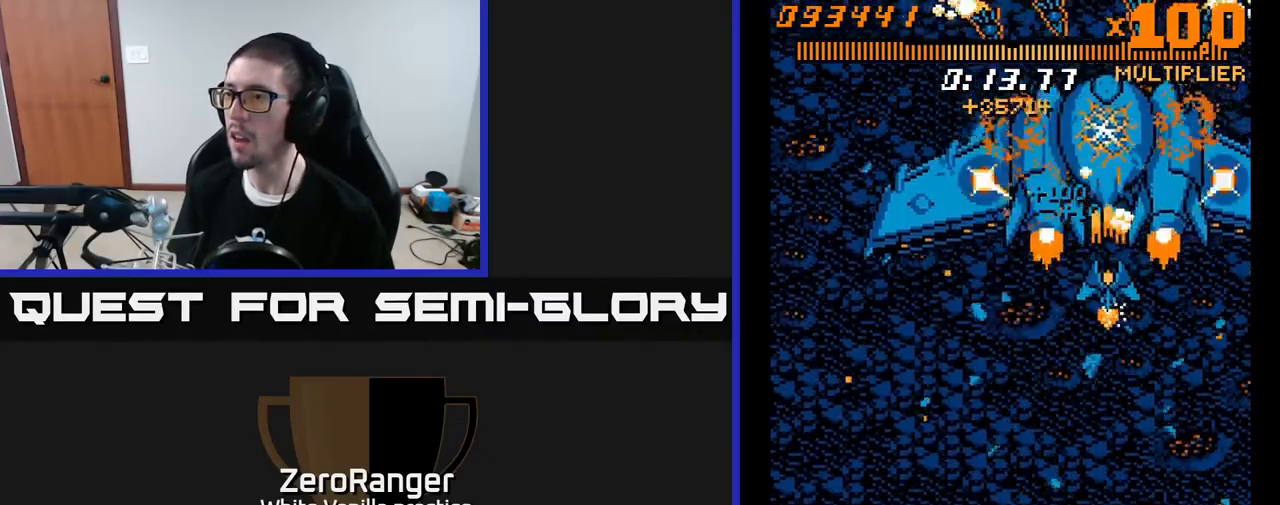
{"buttons": ["A", "DPAD_DOWN", "DPAD_LEFT"], "right_stick": "center", "events": [[133, "DPAD_DOWN", "up"], [250, "DPAD_DOWN", "down"], [283, "DPAD_LEFT", "down"], [383, "DPAD_LEFT", "up"], [500, "DPAD_LEFT", "down"]]}
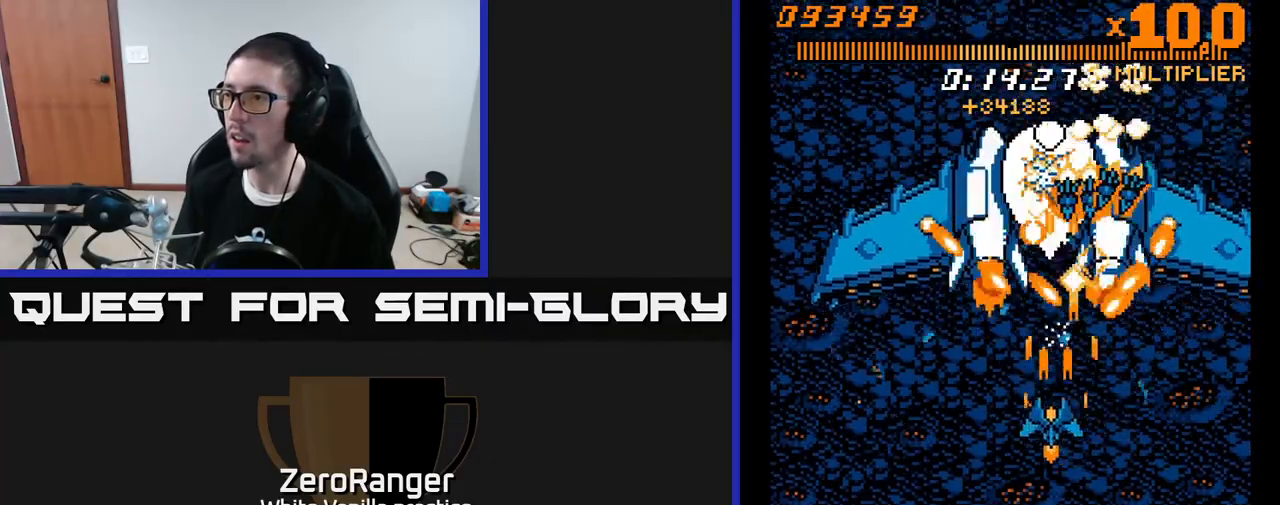
{"buttons": ["A", "DPAD_LEFT"], "right_stick": "center", "events": [[200, "DPAD_LEFT", "up"], [217, "DPAD_LEFT", "down"], [283, "DPAD_DOWN", "up"]]}
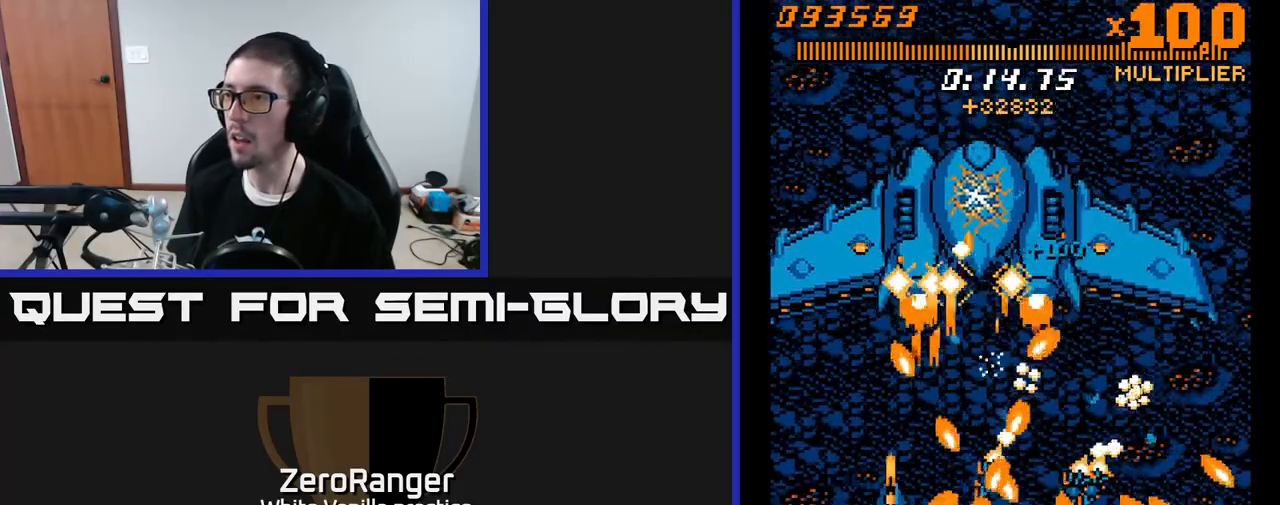
{"buttons": ["A", "DPAD_UP", "DPAD_RIGHT"], "right_stick": "center", "events": [[67, "DPAD_UP", "down"], [100, "L2", "down"], [117, "L2", "up"], [133, "DPAD_LEFT", "up"], [200, "DPAD_RIGHT", "down"], [250, "DPAD_RIGHT", "up"], [367, "DPAD_RIGHT", "down"]]}
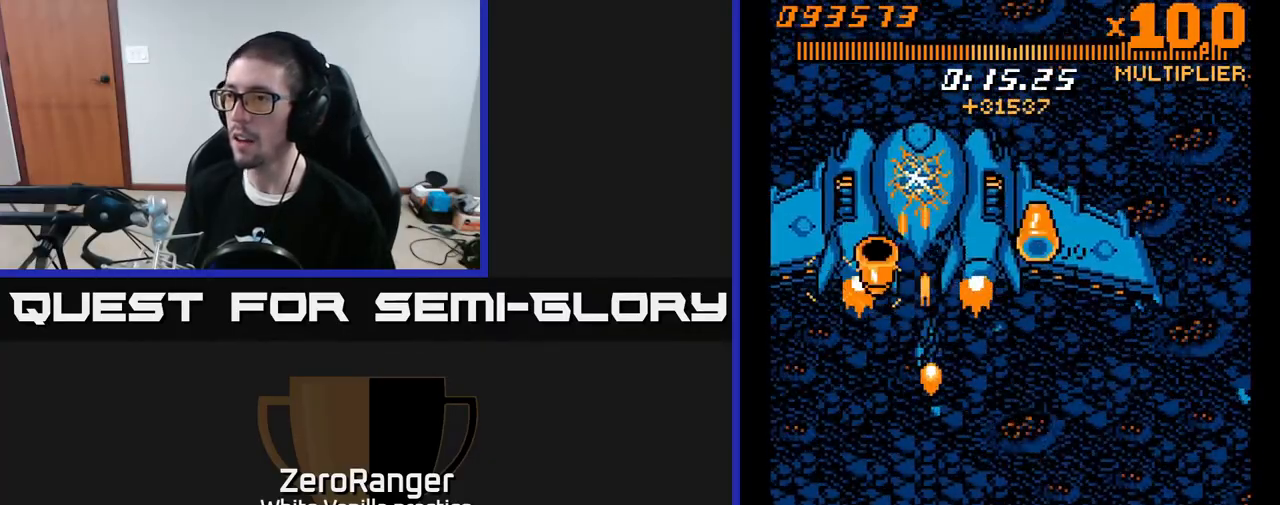
{"buttons": ["A"], "right_stick": "center", "events": [[67, "DPAD_RIGHT", "up"], [100, "DPAD_UP", "up"], [267, "DPAD_UP", "down"], [350, "DPAD_LEFT", "down"], [417, "DPAD_LEFT", "up"], [417, "DPAD_UP", "up"]]}
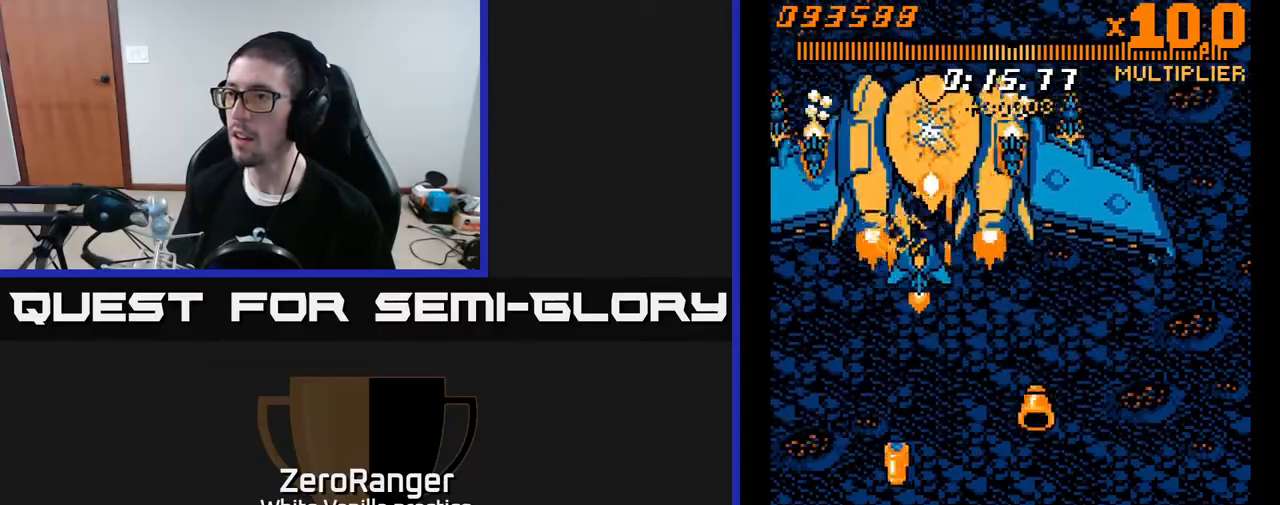
{"buttons": ["A", "DPAD_RIGHT"], "right_stick": "center", "events": [[83, "DPAD_RIGHT", "down"], [217, "DPAD_RIGHT", "up"], [317, "DPAD_RIGHT", "down"], [367, "DPAD_RIGHT", "up"], [483, "DPAD_RIGHT", "down"]]}
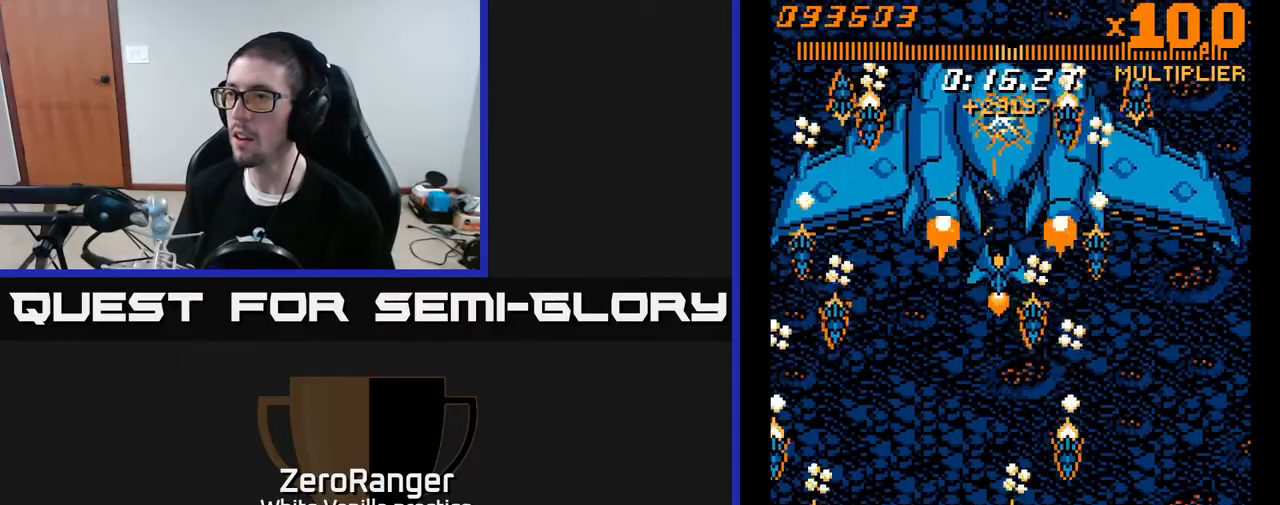
{"buttons": ["A", "DPAD_RIGHT"], "right_stick": "center", "events": [[67, "DPAD_RIGHT", "up"], [283, "DPAD_RIGHT", "down"], [350, "DPAD_RIGHT", "up"], [450, "DPAD_RIGHT", "down"]]}
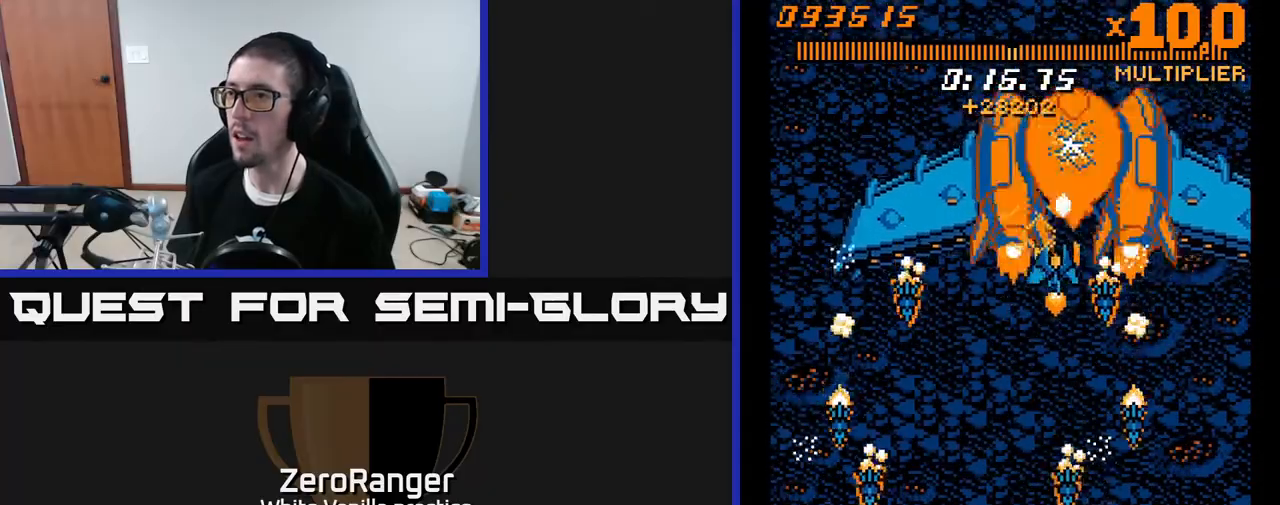
{"buttons": ["A", "DPAD_DOWN"], "right_stick": "center", "events": [[17, "DPAD_RIGHT", "up"], [133, "DPAD_RIGHT", "down"], [233, "DPAD_RIGHT", "up"], [433, "DPAD_DOWN", "down"]]}
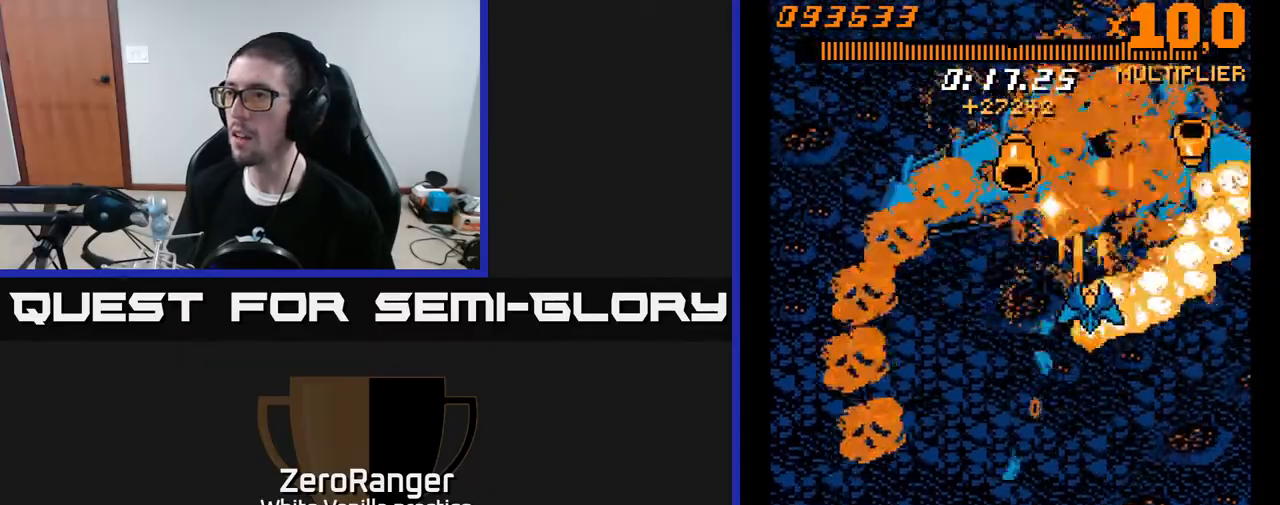
{"buttons": ["A"], "right_stick": "center", "events": [[33, "DPAD_DOWN", "up"], [150, "DPAD_DOWN", "down"], [267, "DPAD_DOWN", "up"], [333, "DPAD_RIGHT", "down"], [433, "DPAD_RIGHT", "up"]]}
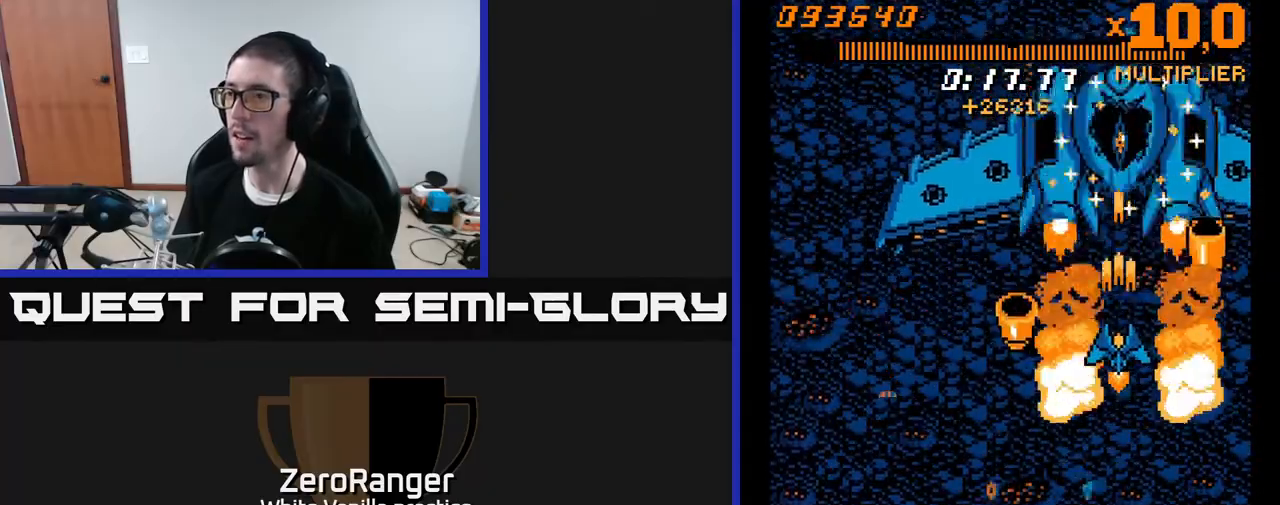
{"buttons": ["A", "DPAD_DOWN"], "right_stick": "center", "events": [[217, "DPAD_LEFT", "down"], [283, "DPAD_UP", "down"], [367, "DPAD_UP", "up"], [450, "DPAD_DOWN", "down"], [467, "DPAD_LEFT", "up"]]}
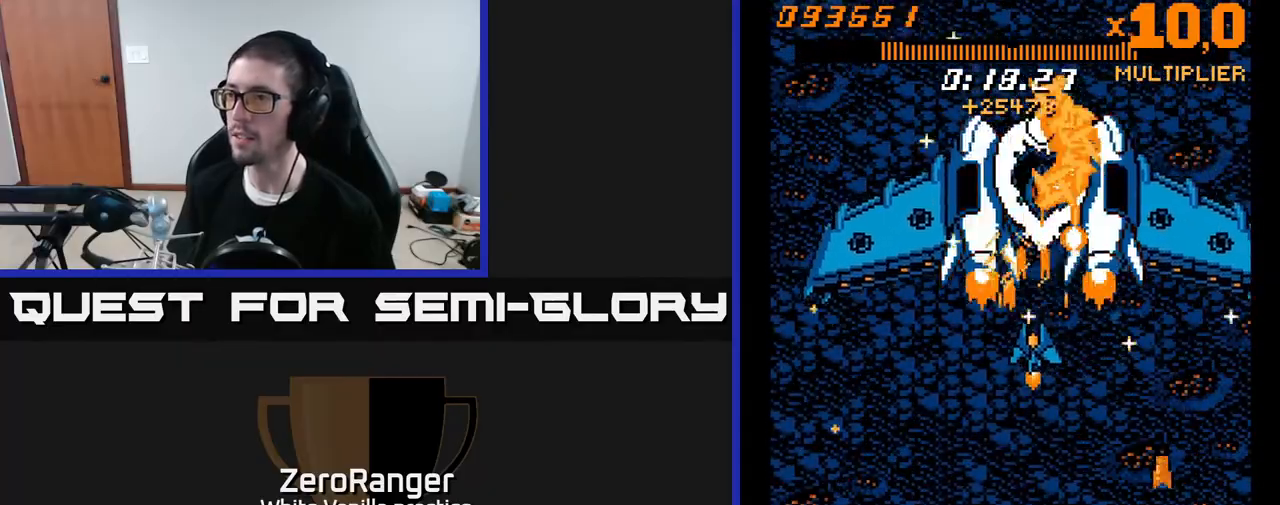
{"buttons": ["A"], "right_stick": "center", "events": [[83, "DPAD_LEFT", "down"], [250, "DPAD_LEFT", "up"], [450, "DPAD_DOWN", "up"], [450, "DPAD_LEFT", "down"], [483, "DPAD_LEFT", "up"]]}
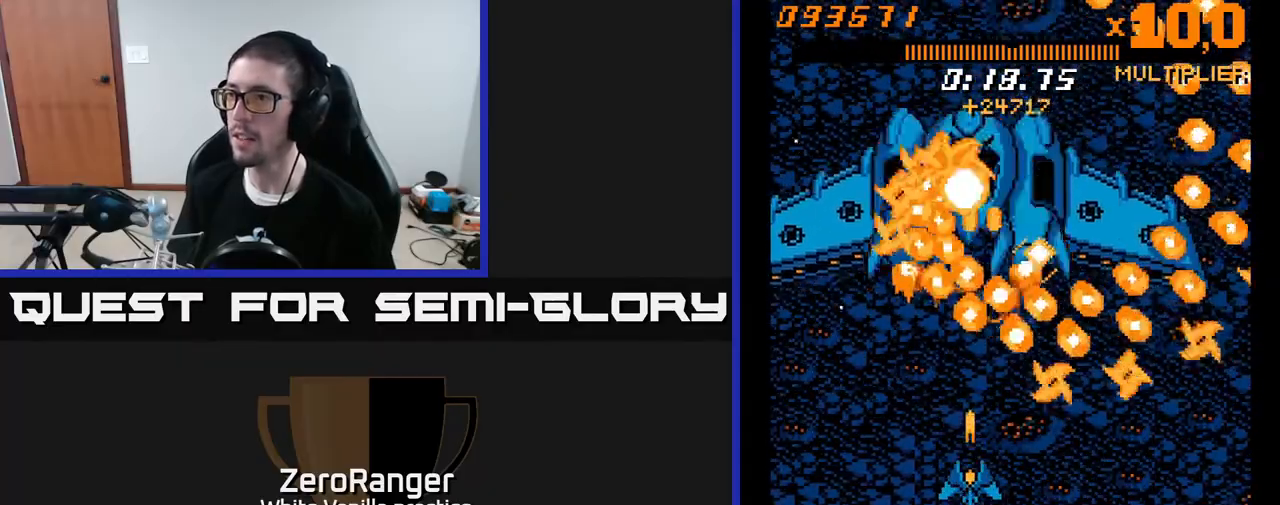
{"buttons": ["A"], "right_stick": "center", "events": [[83, "DPAD_DOWN", "down"], [150, "DPAD_LEFT", "down"], [200, "DPAD_DOWN", "up"], [200, "DPAD_LEFT", "up"], [333, "DPAD_DOWN", "down"], [400, "DPAD_DOWN", "up"]]}
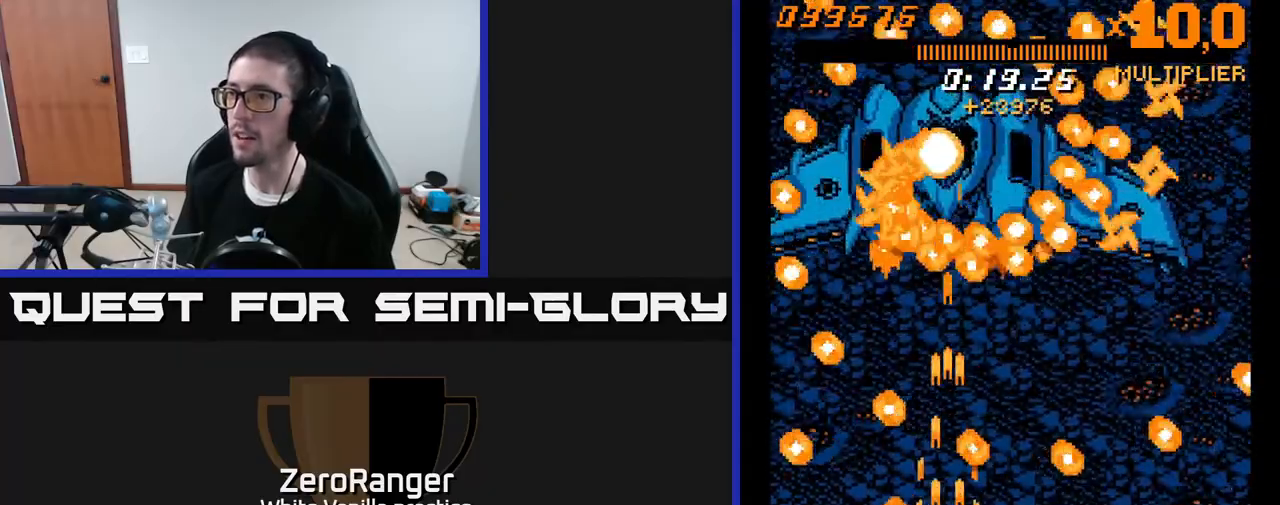
{"buttons": ["A", "DPAD_RIGHT"], "right_stick": "center", "events": [[33, "DPAD_RIGHT", "down"], [250, "DPAD_RIGHT", "up"], [417, "DPAD_RIGHT", "down"]]}
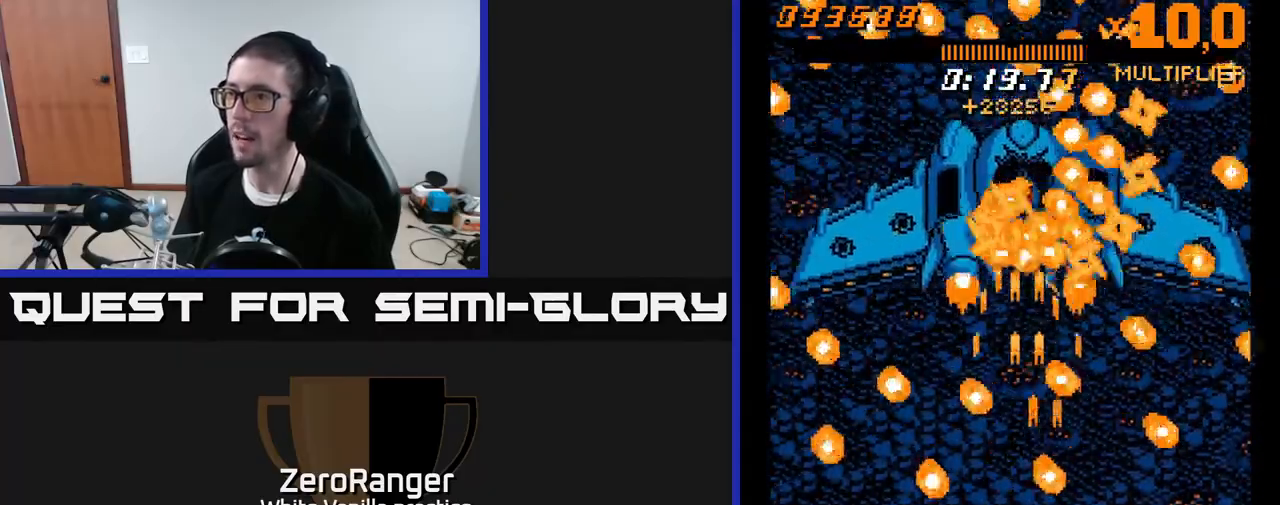
{"buttons": ["A", "DPAD_UP"], "right_stick": "center", "events": [[17, "DPAD_DOWN", "down"], [33, "DPAD_RIGHT", "up"], [67, "DPAD_LEFT", "down"], [233, "DPAD_LEFT", "up"], [267, "DPAD_DOWN", "up"], [267, "DPAD_RIGHT", "down"], [383, "DPAD_RIGHT", "up"], [383, "DPAD_UP", "down"]]}
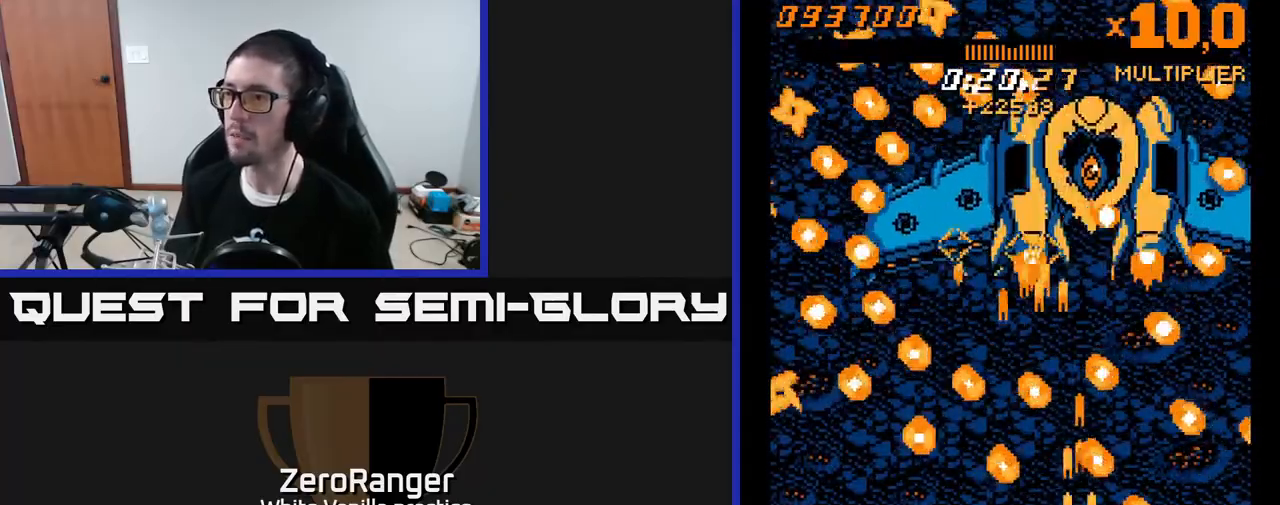
{"buttons": ["A", "DPAD_LEFT"], "right_stick": "center", "events": [[250, "DPAD_RIGHT", "down"], [283, "DPAD_RIGHT", "up"], [383, "DPAD_LEFT", "down"], [450, "DPAD_UP", "up"]]}
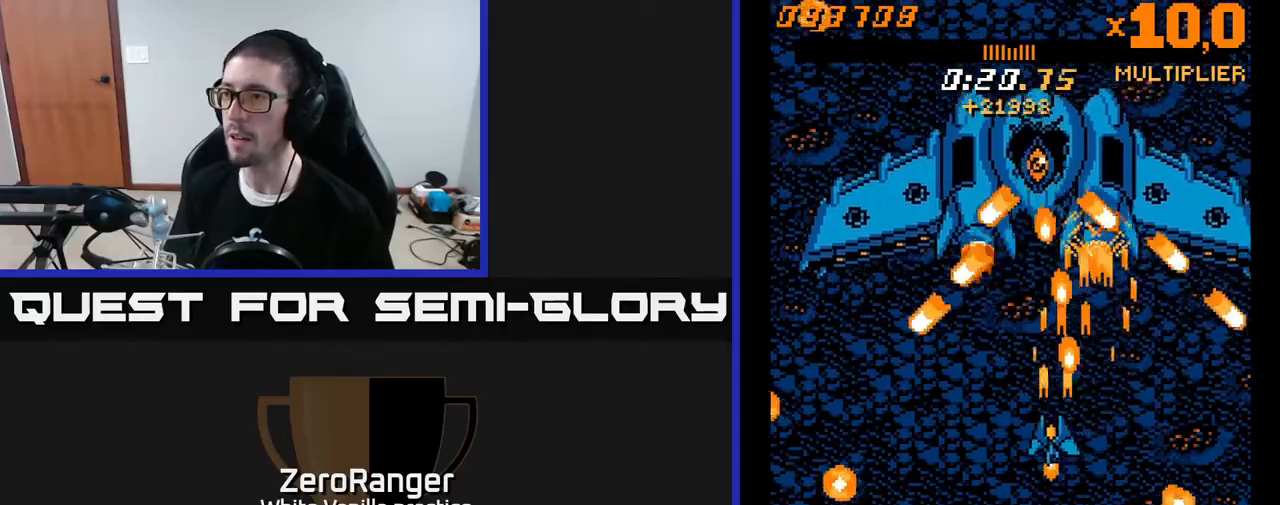
{"buttons": ["A", "DPAD_UP", "DPAD_LEFT"], "right_stick": "center", "events": [[17, "DPAD_DOWN", "down"], [217, "DPAD_DOWN", "up"], [283, "DPAD_UP", "down"]]}
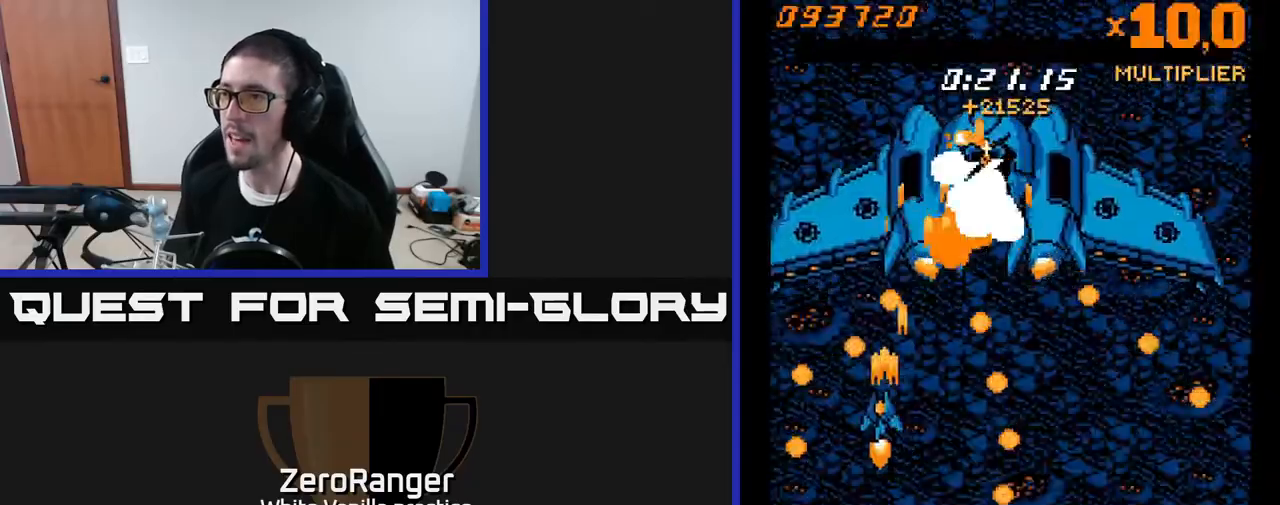
{"buttons": ["A", "DPAD_UP", "DPAD_RIGHT"], "right_stick": "center", "events": [[50, "DPAD_LEFT", "up"], [83, "DPAD_RIGHT", "down"]]}
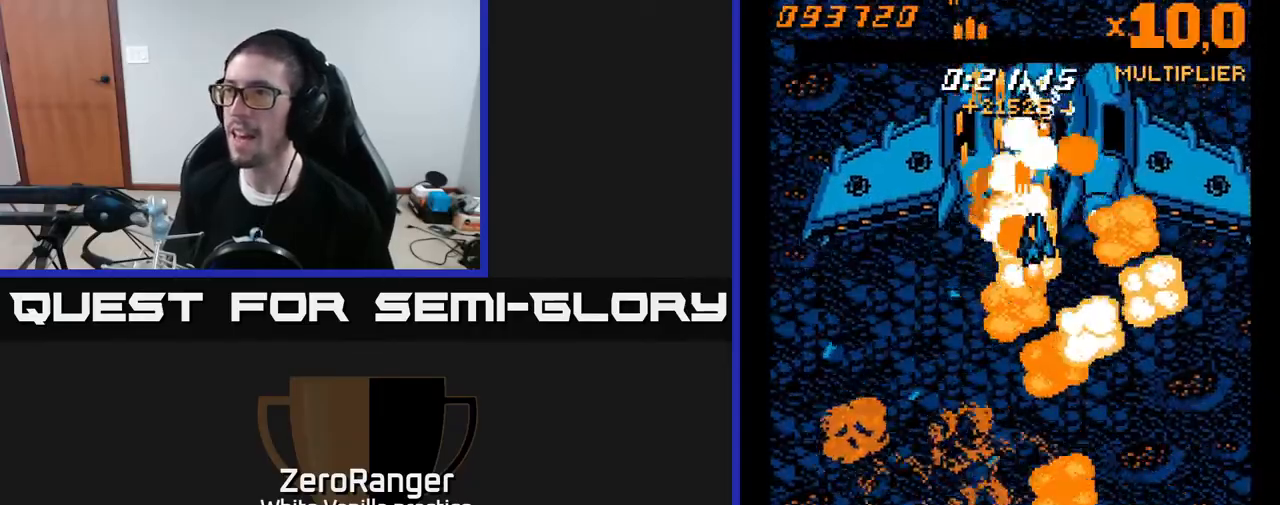
{"buttons": ["A", "DPAD_LEFT"], "right_stick": "center", "events": [[100, "DPAD_RIGHT", "up"], [300, "DPAD_RIGHT", "down"], [350, "A", "up"], [433, "DPAD_RIGHT", "up"], [467, "DPAD_LEFT", "down"], [483, "A", "down"], [483, "DPAD_UP", "up"]]}
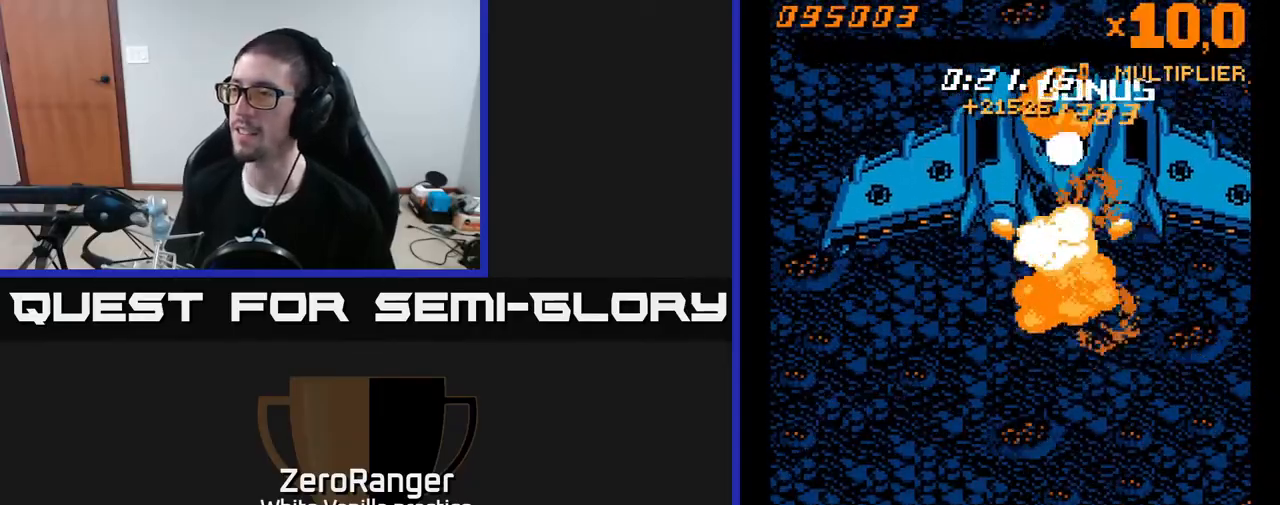
{"buttons": ["A", "DPAD_DOWN"], "right_stick": "center", "events": [[33, "DPAD_DOWN", "down"], [233, "DPAD_LEFT", "up"]]}
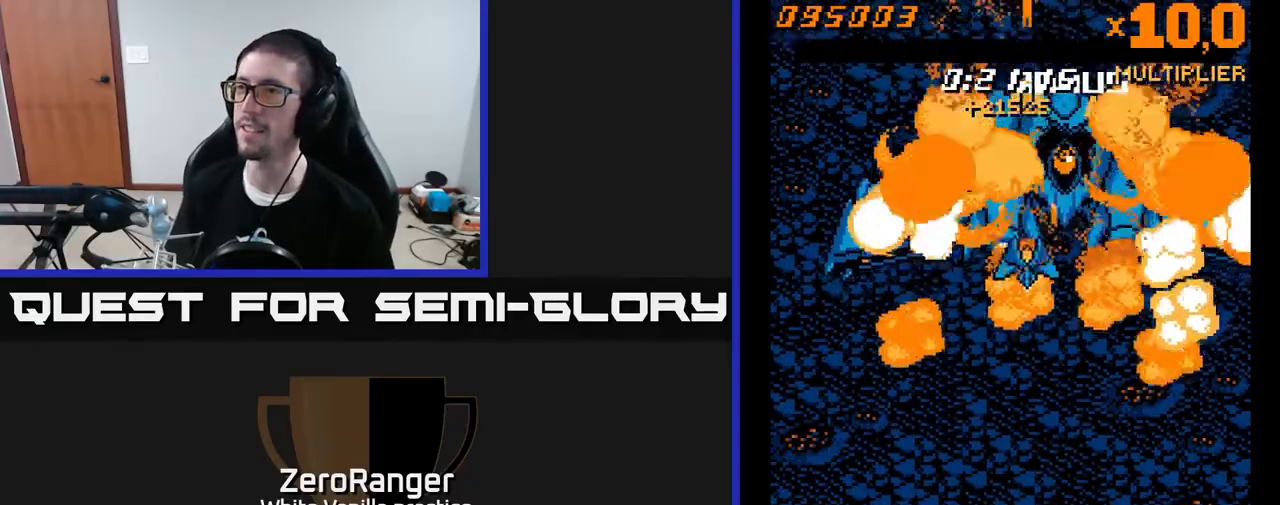
{"buttons": ["A", "DPAD_DOWN"], "right_stick": "center", "events": []}
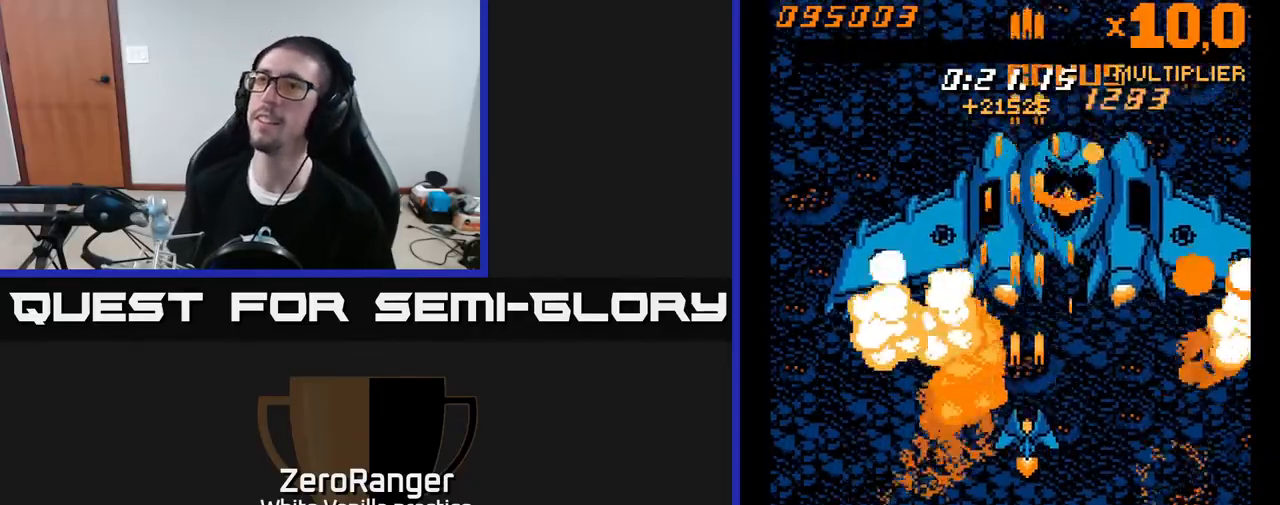
{"buttons": ["DPAD_DOWN"], "right_stick": "center", "events": [[17, "A", "up"]]}
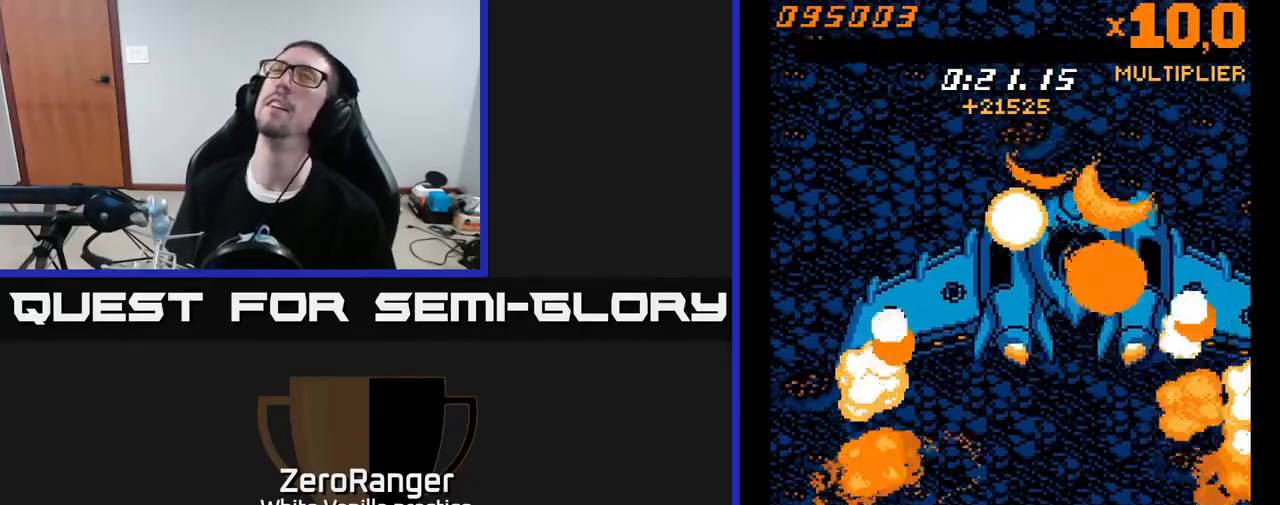
{"buttons": [], "right_stick": "center", "events": [[233, "DPAD_DOWN", "up"]]}
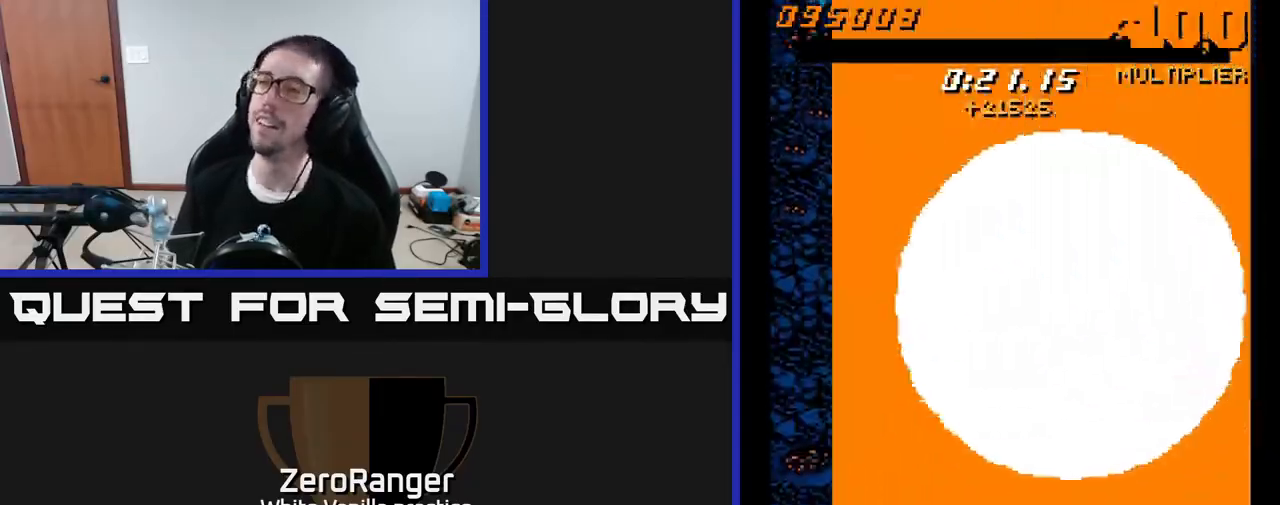
{"buttons": [], "right_stick": "center", "events": [[183, "DPAD_UP", "down"], [350, "DPAD_UP", "up"]]}
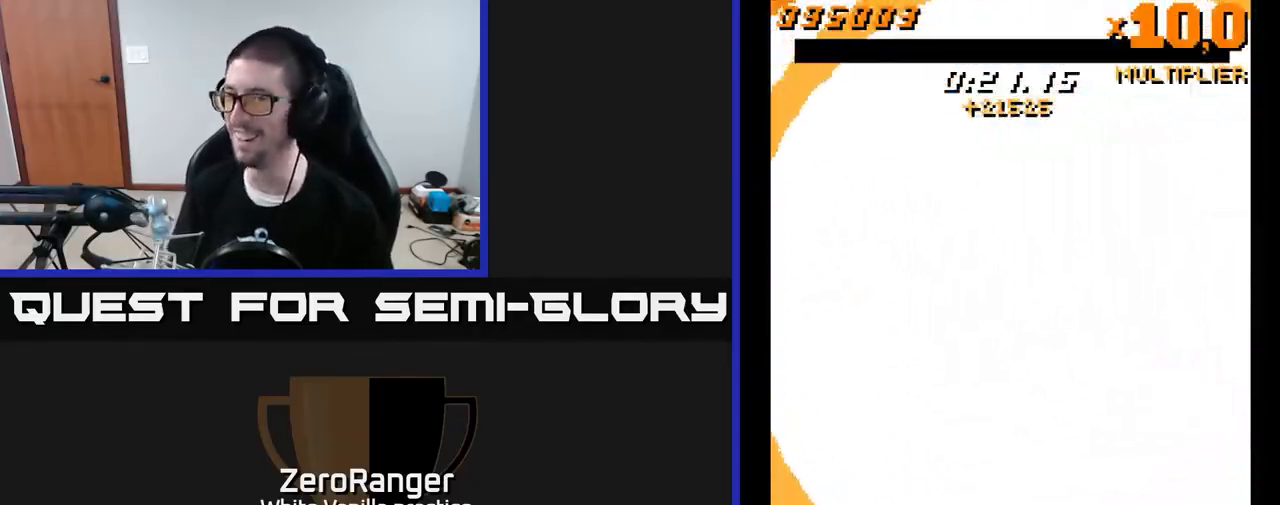
{"buttons": ["DPAD_UP", "DPAD_RIGHT"], "right_stick": "center", "events": [[267, "DPAD_UP", "down"], [500, "DPAD_RIGHT", "down"]]}
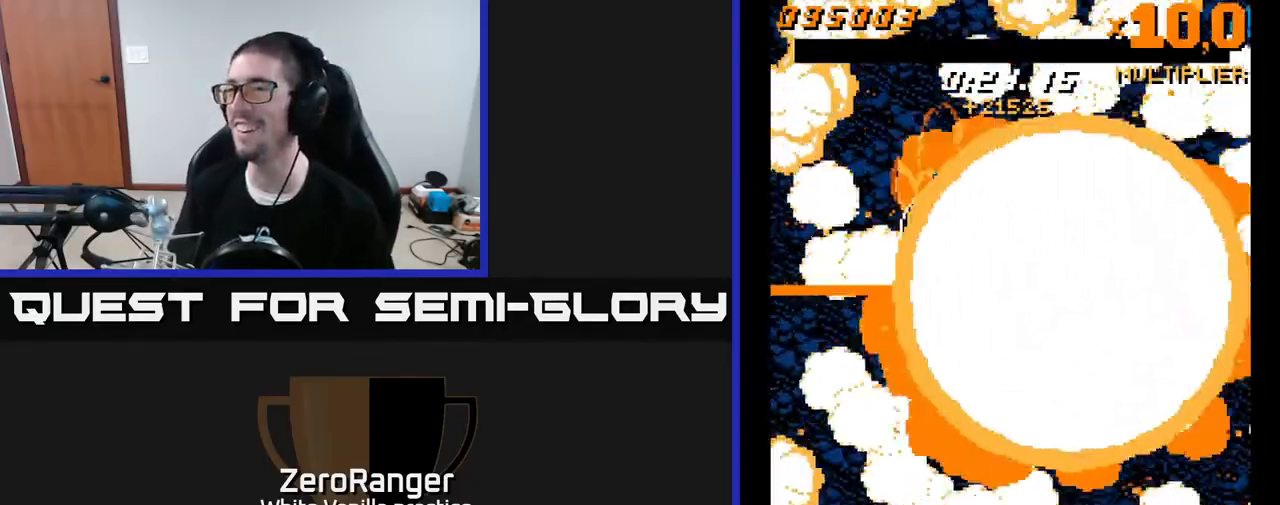
{"buttons": ["DPAD_UP", "DPAD_LEFT"], "right_stick": "center", "events": [[117, "DPAD_RIGHT", "up"], [200, "DPAD_LEFT", "down"]]}
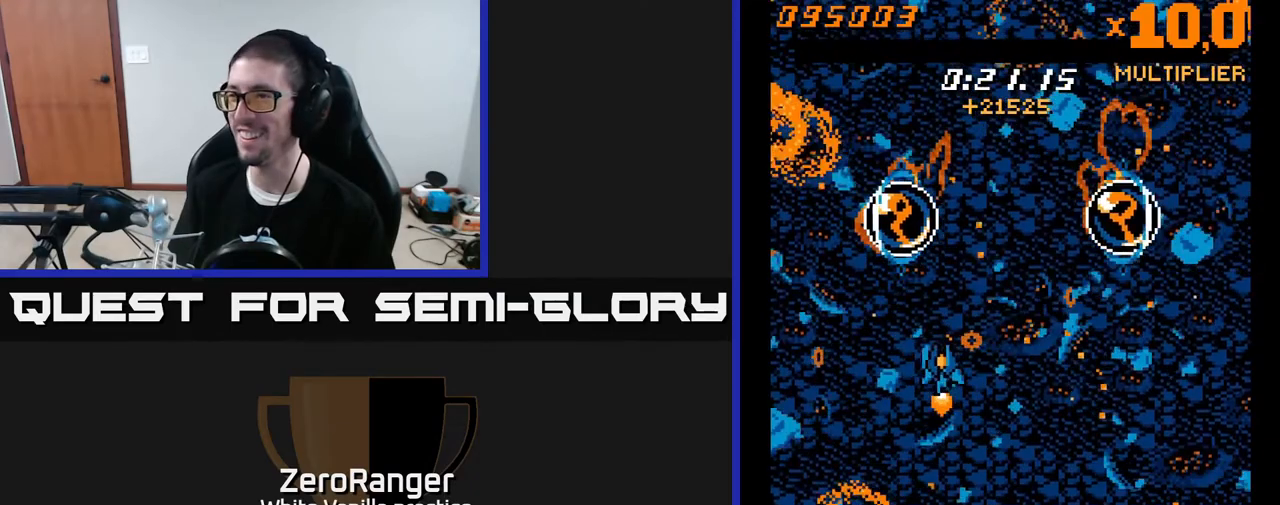
{"buttons": ["X", "DPAD_DOWN"], "right_stick": "center", "events": [[150, "DPAD_LEFT", "up"], [433, "DPAD_UP", "up"], [467, "DPAD_DOWN", "down"], [467, "X", "down"]]}
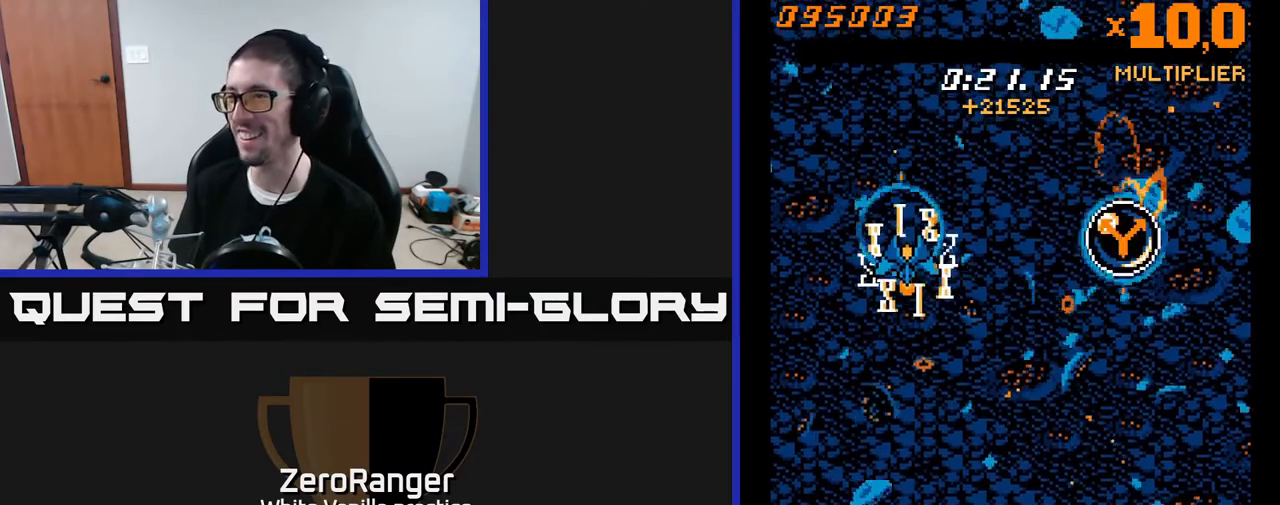
{"buttons": [], "right_stick": "center", "events": [[83, "X", "up"], [183, "X", "down"], [200, "DPAD_DOWN", "up"], [267, "X", "up"], [350, "X", "down"], [467, "X", "up"]]}